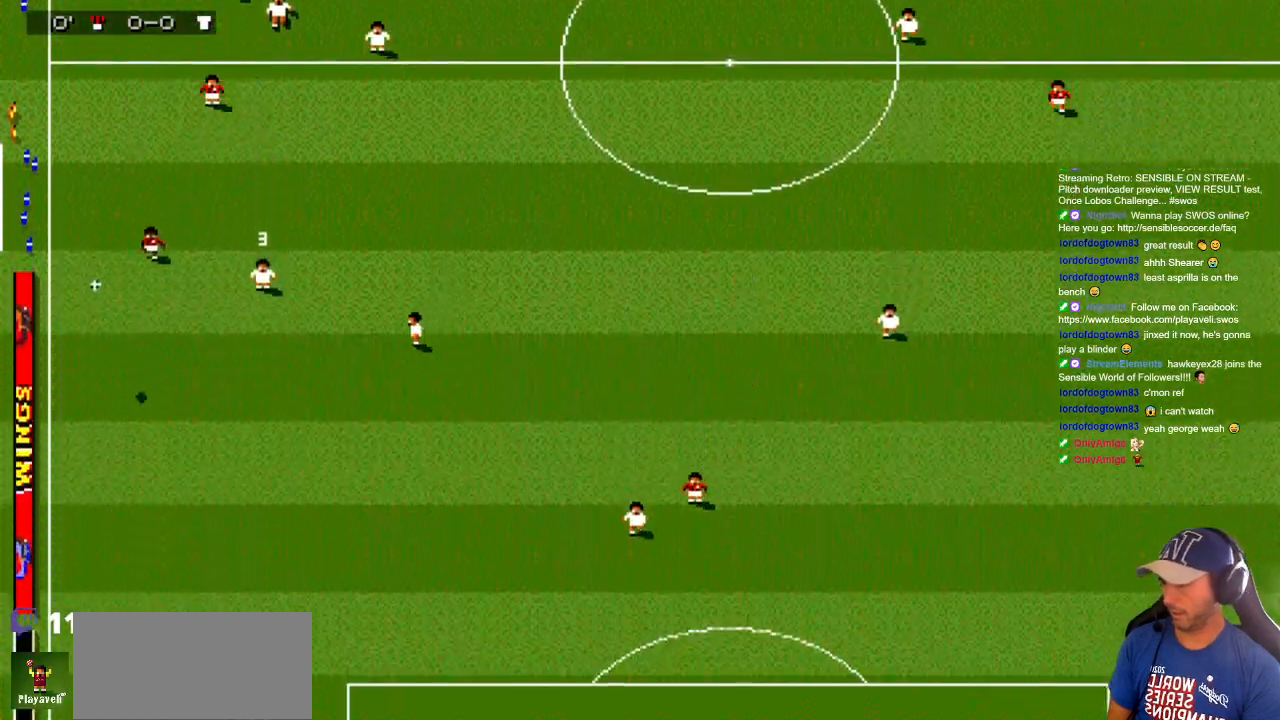
Gameplay with a controller; each line is a JSON object with the inputs held at the frame after it. "events" lists button and stick changes between this image and that frame as [ms after this image, input, new state], when the widget could be followed in between. Not read: A B L3 R3 X Y other_buttons.
{"buttons": [], "events": []}
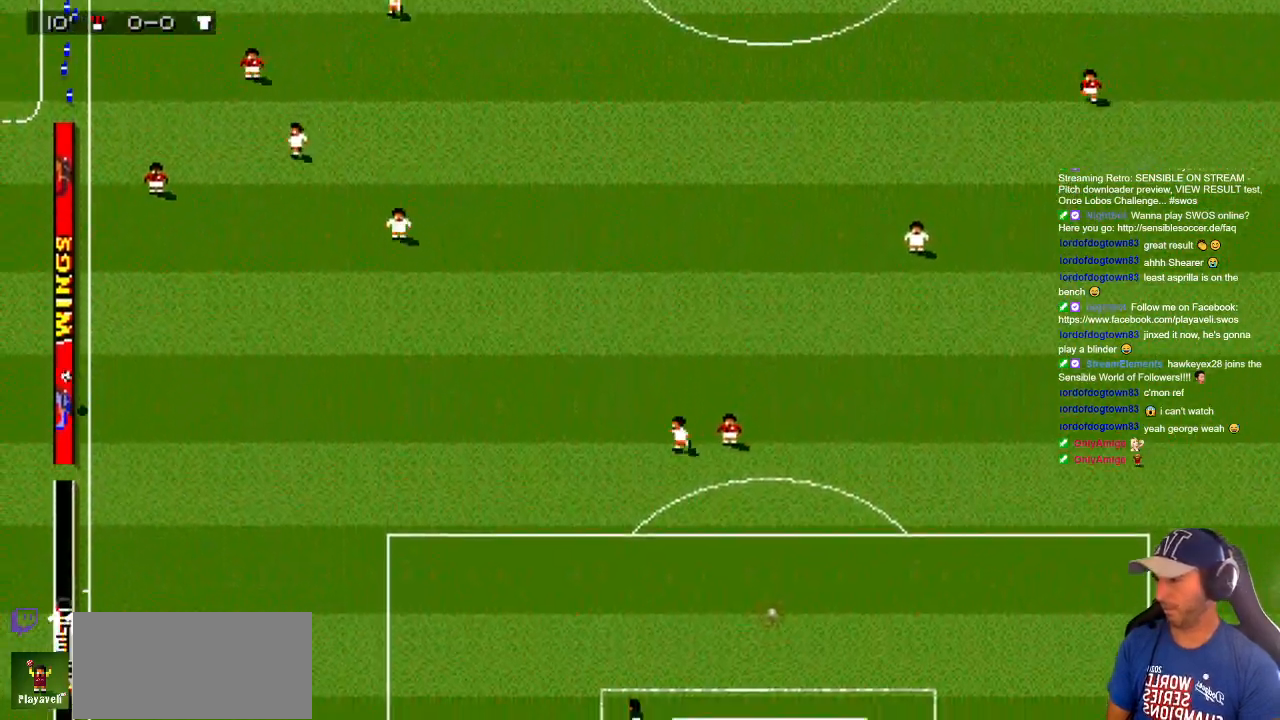
{"buttons": [], "events": []}
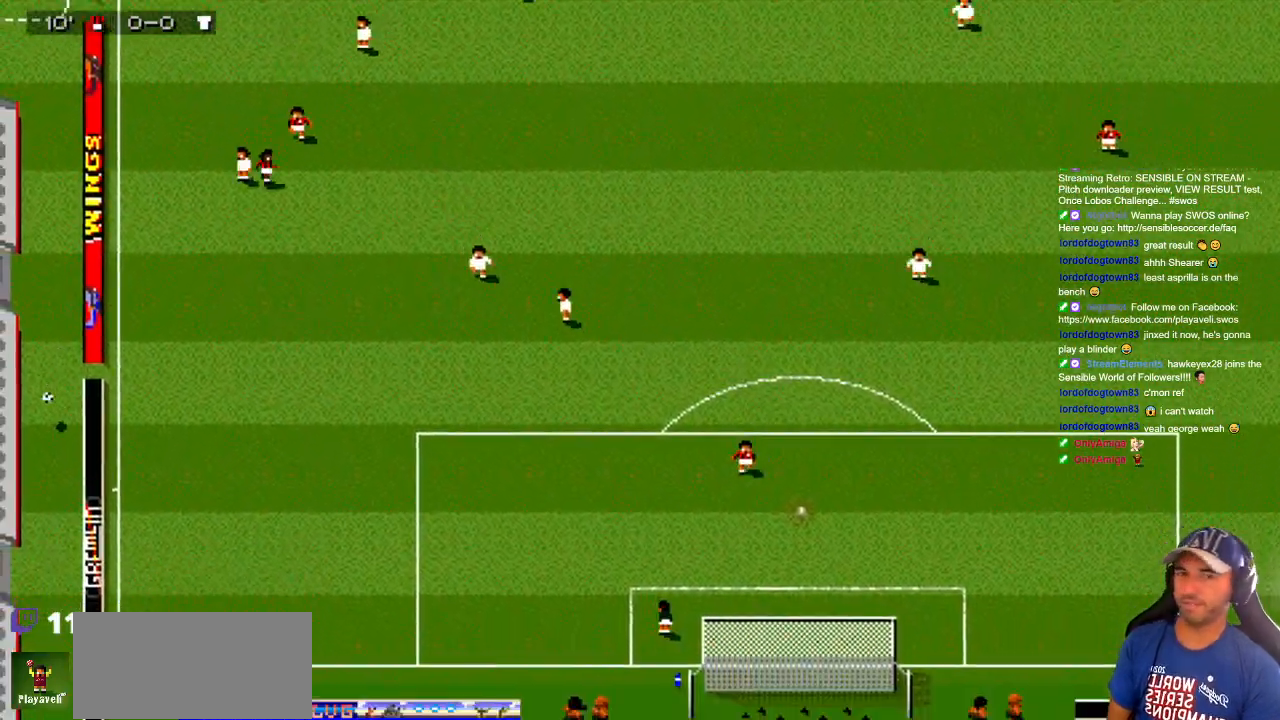
{"buttons": [], "events": []}
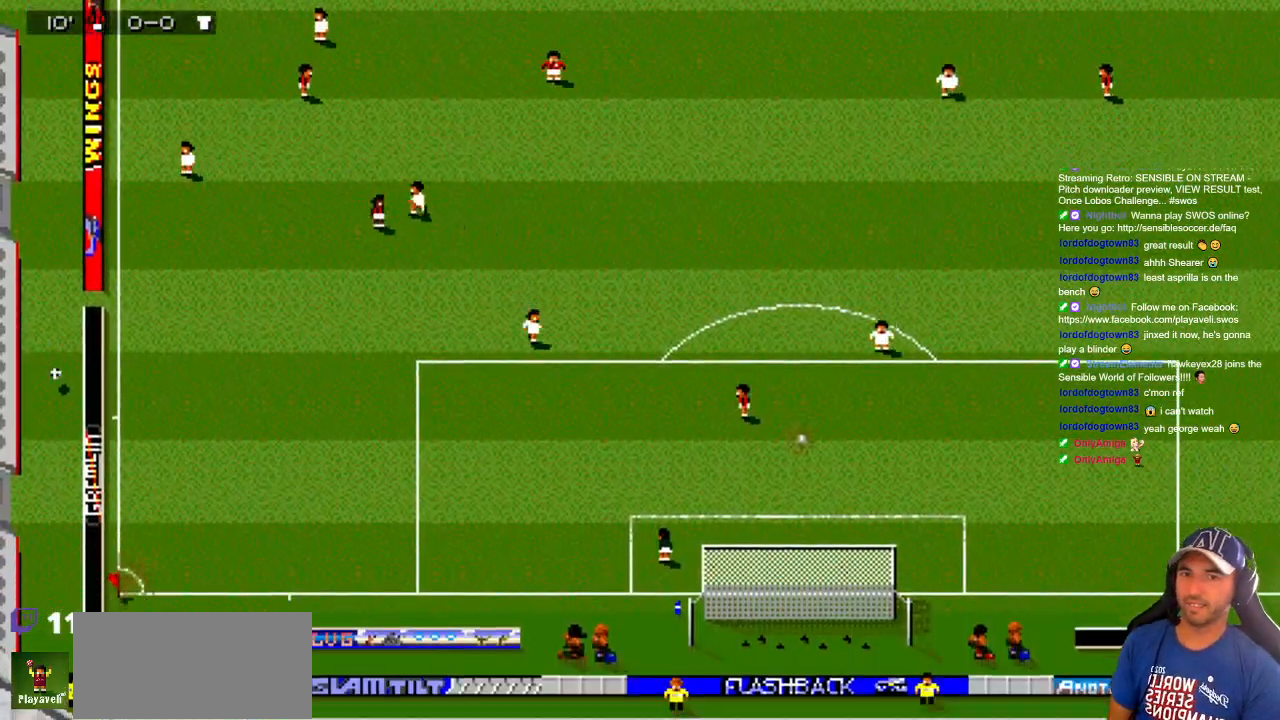
{"buttons": [], "events": []}
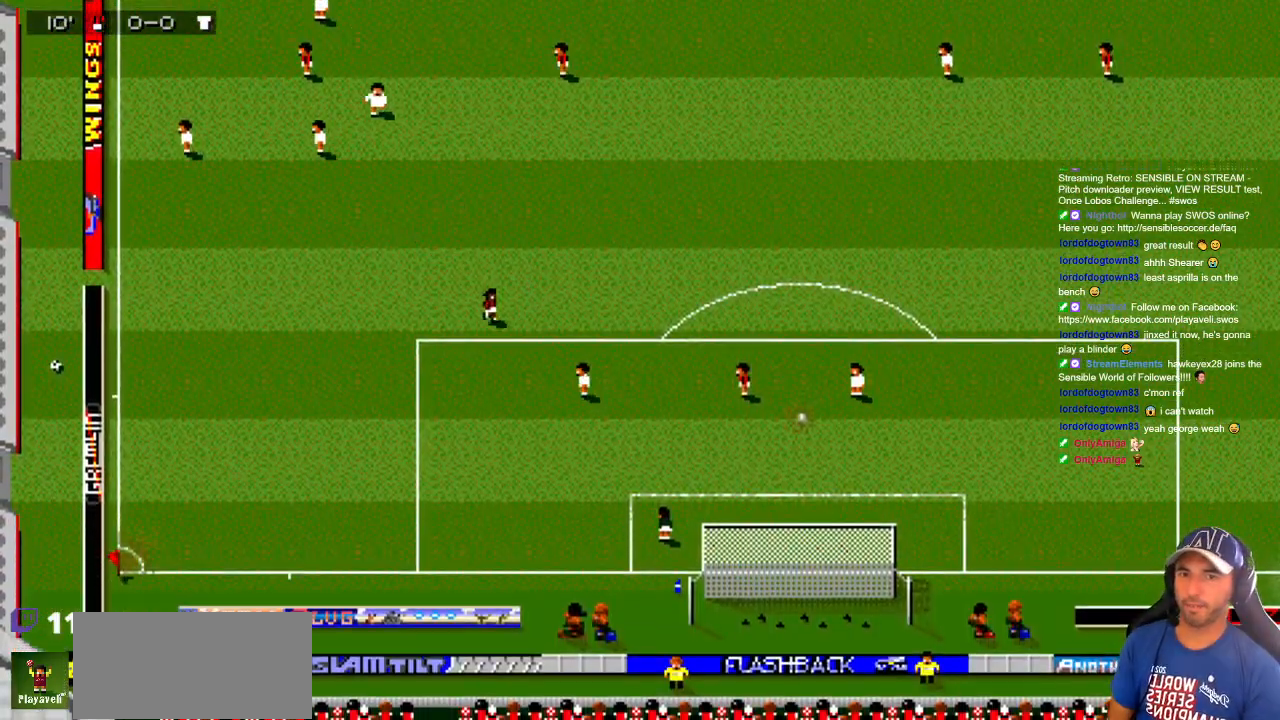
{"buttons": [], "events": []}
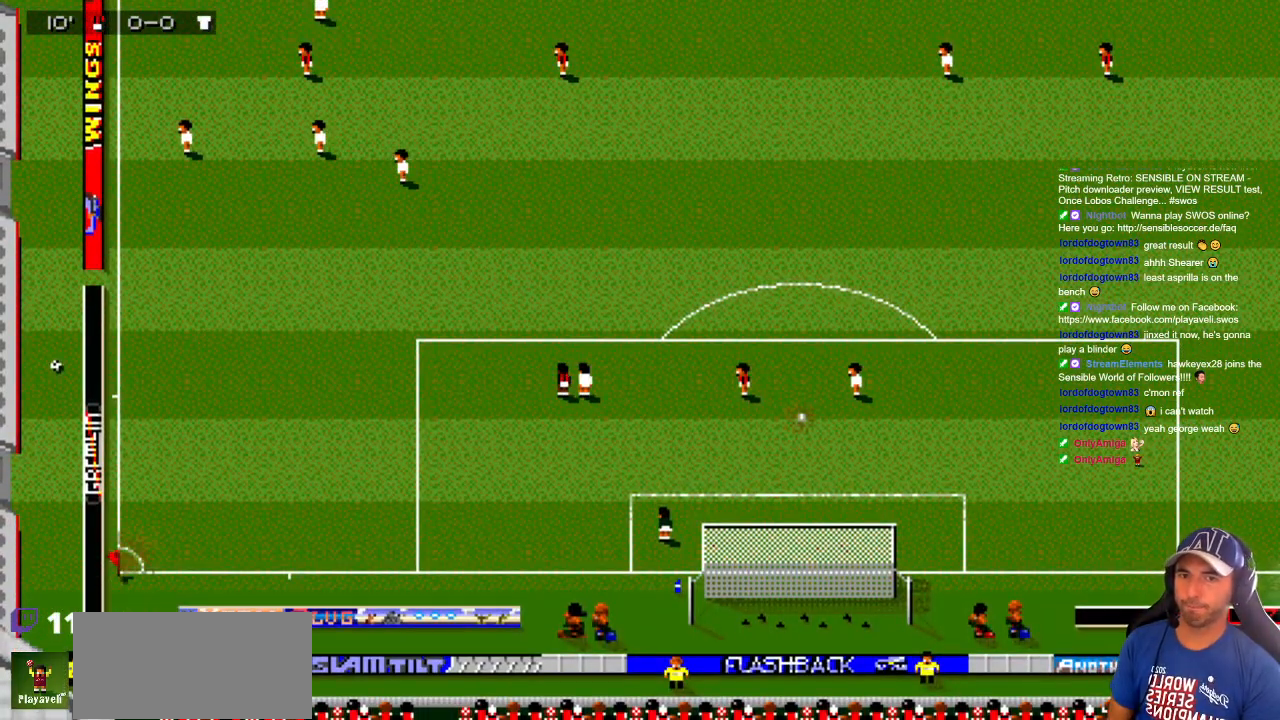
{"buttons": [], "events": []}
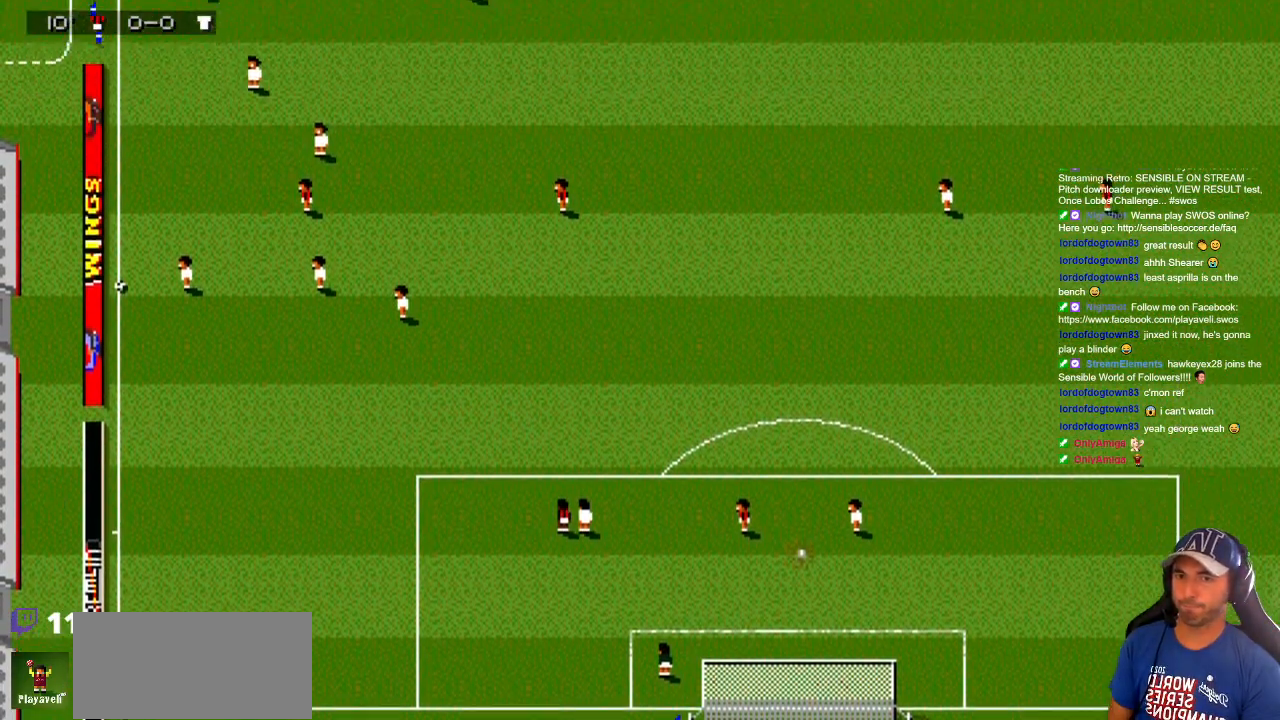
{"buttons": [], "events": []}
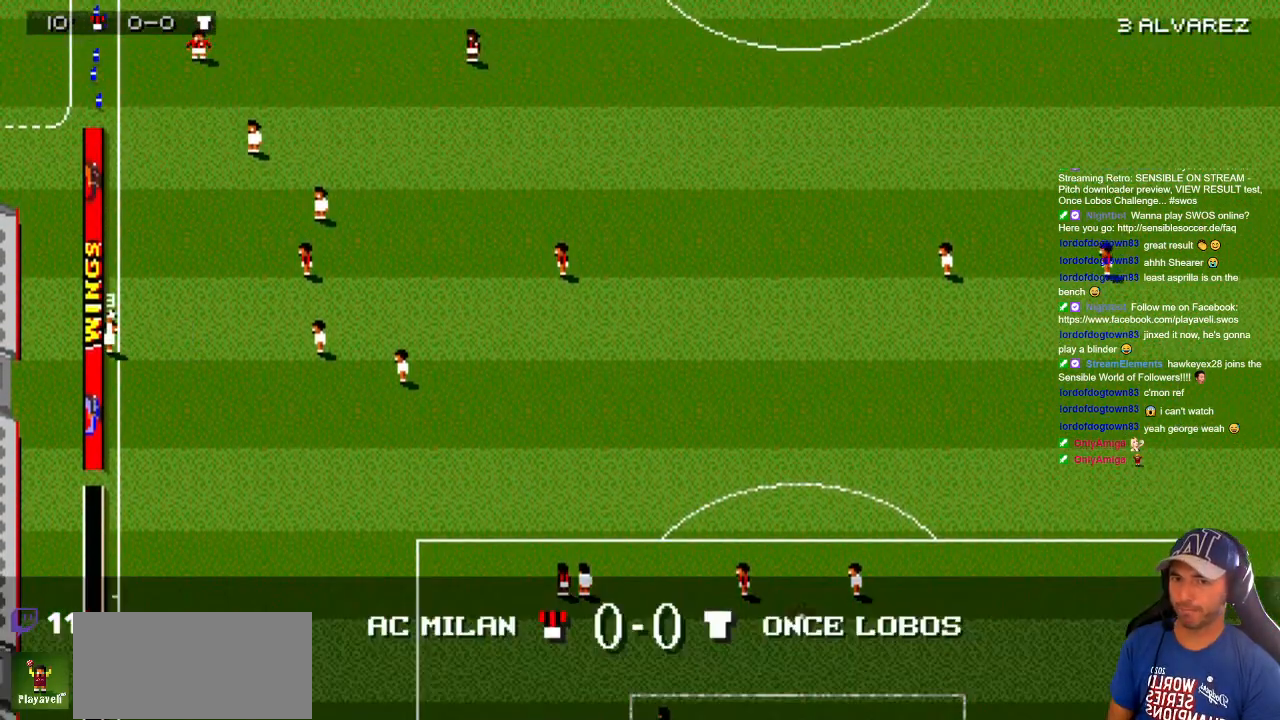
{"buttons": [], "events": []}
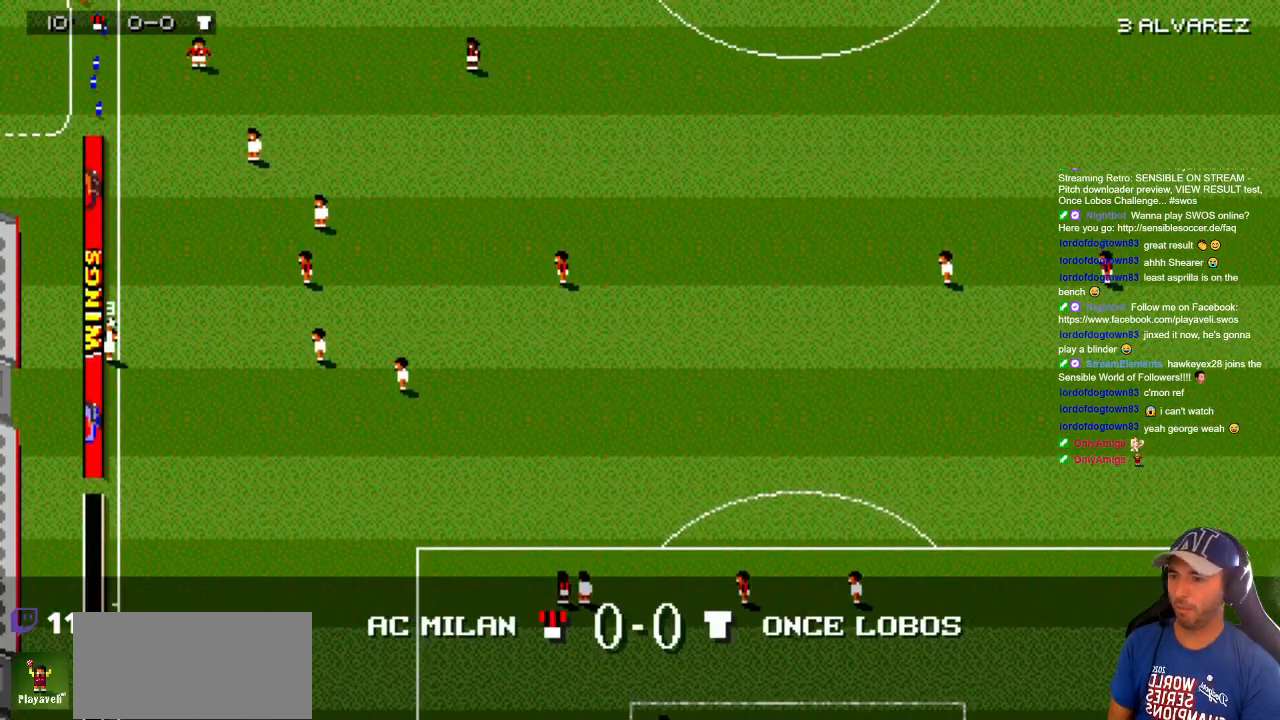
{"buttons": ["DPAD_UP"], "events": [[183, "DPAD_UP", "down"]]}
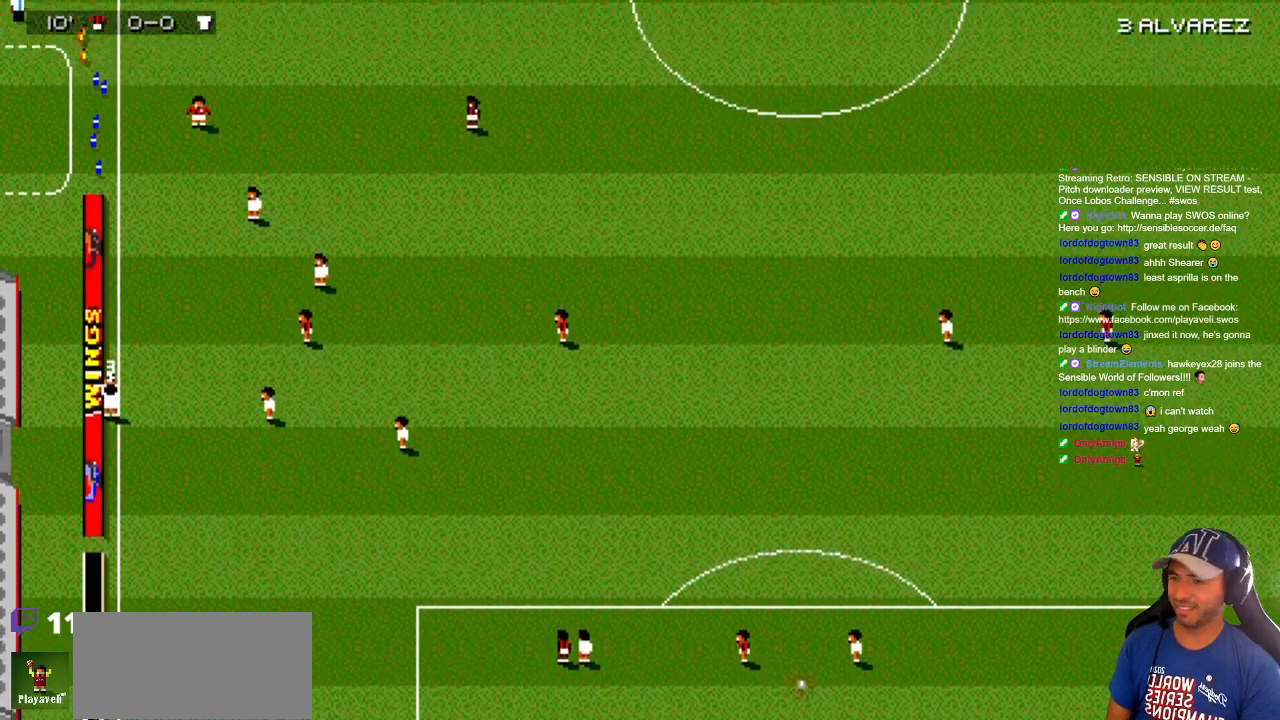
{"buttons": ["DPAD_UP"], "events": []}
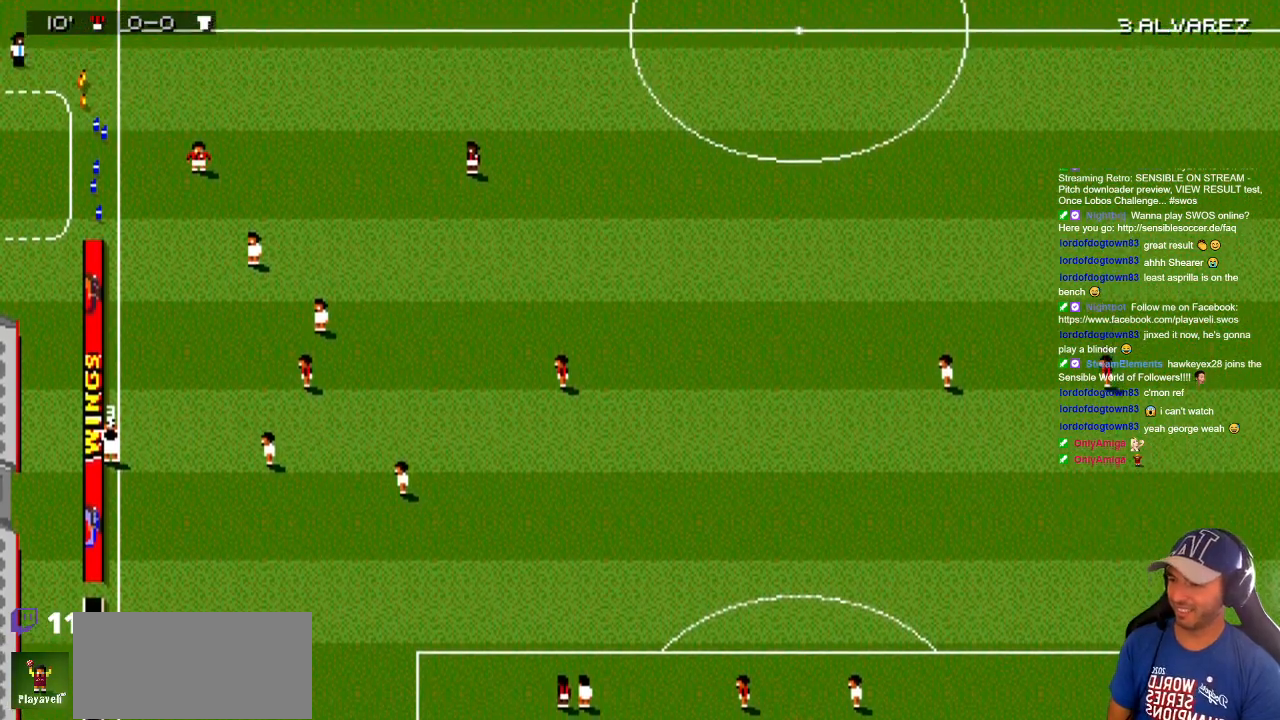
{"buttons": ["DPAD_UP"], "events": []}
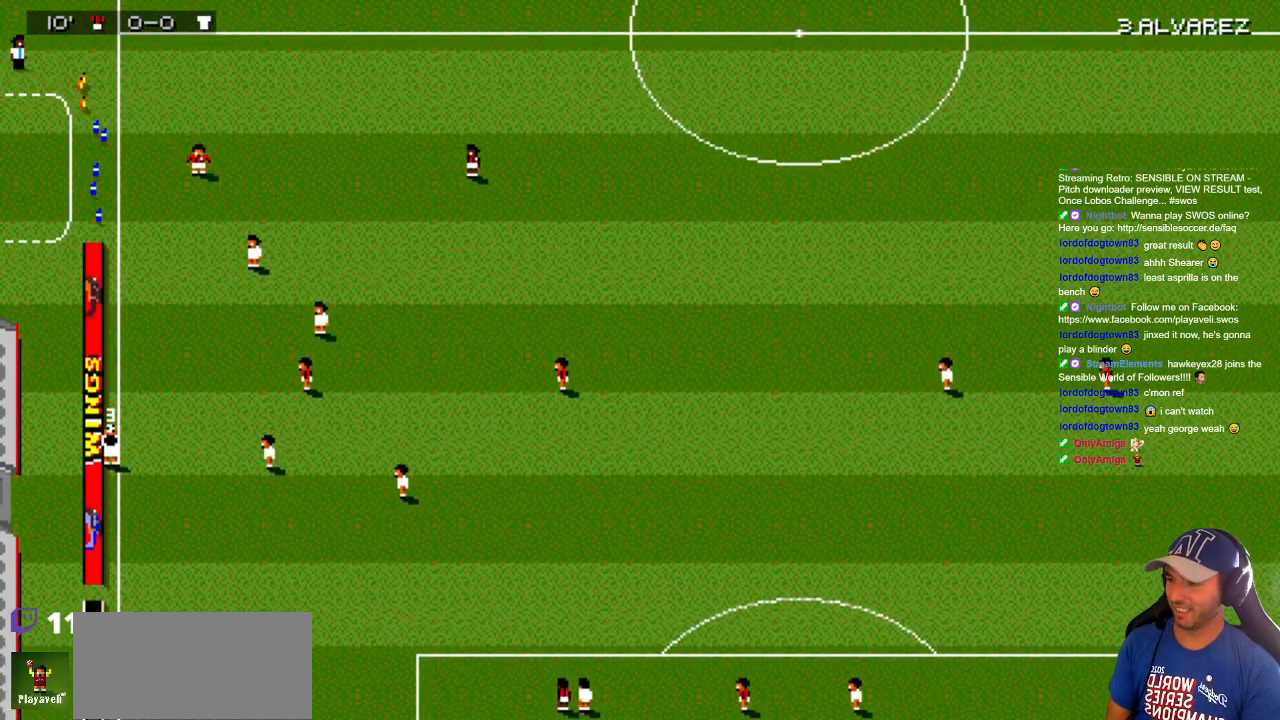
{"buttons": ["DPAD_UP", "DPAD_LEFT"], "events": [[267, "DPAD_LEFT", "down"]]}
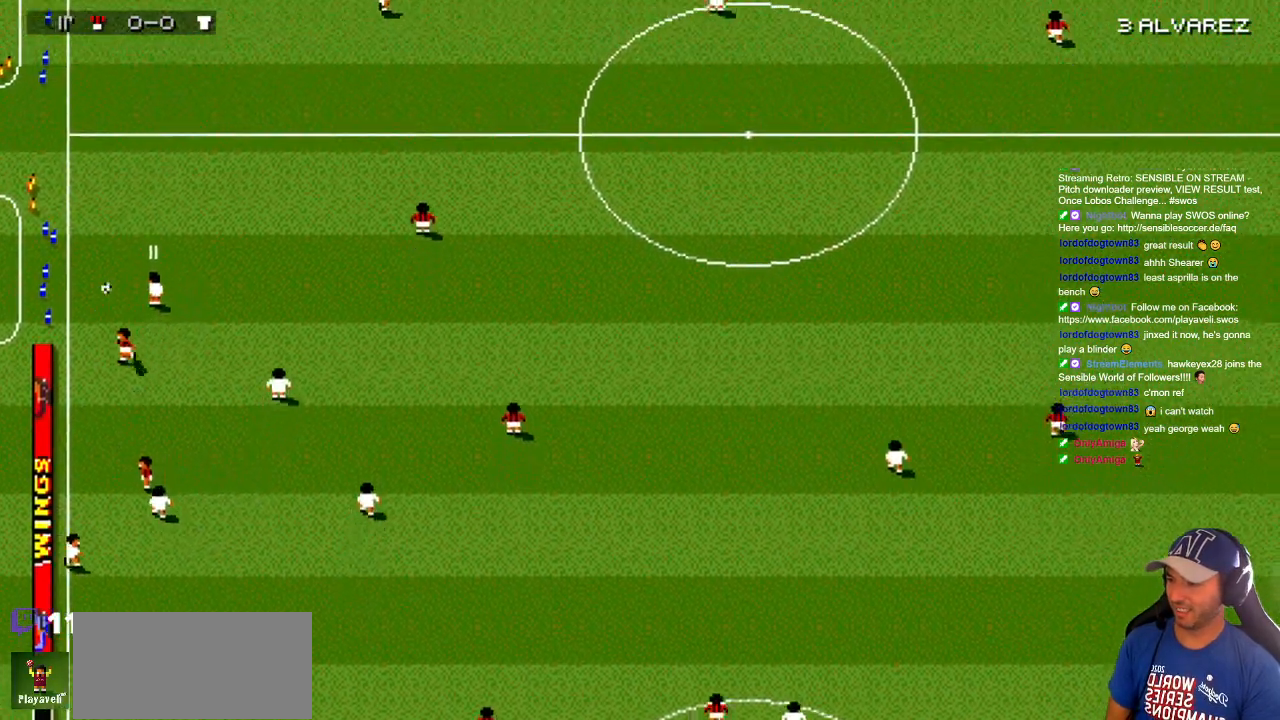
{"buttons": ["DPAD_DOWN", "DPAD_RIGHT"], "events": [[67, "DPAD_LEFT", "up"], [333, "DPAD_DOWN", "down"], [333, "DPAD_RIGHT", "down"], [333, "DPAD_UP", "up"]]}
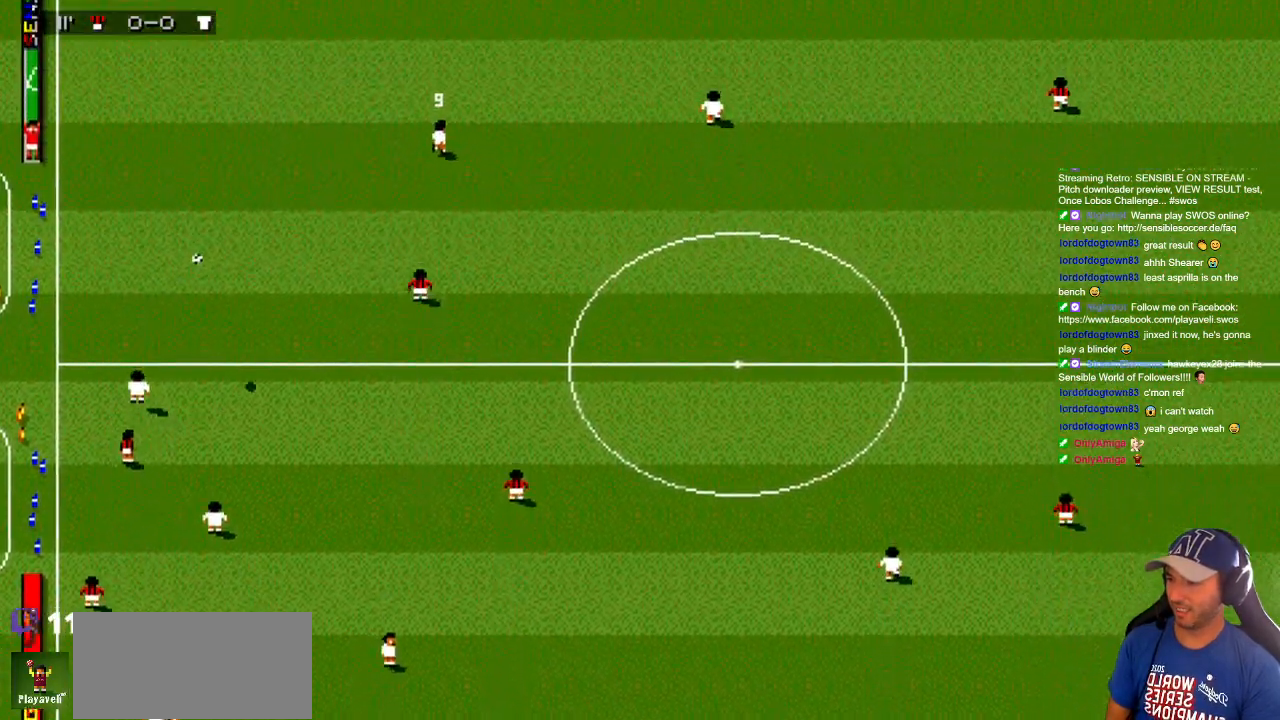
{"buttons": ["DPAD_LEFT"], "events": [[50, "DPAD_DOWN", "up"], [50, "DPAD_RIGHT", "up"], [50, "DPAD_UP", "down"], [150, "DPAD_LEFT", "down"], [217, "DPAD_UP", "up"], [283, "DPAD_DOWN", "down"], [500, "DPAD_DOWN", "up"]]}
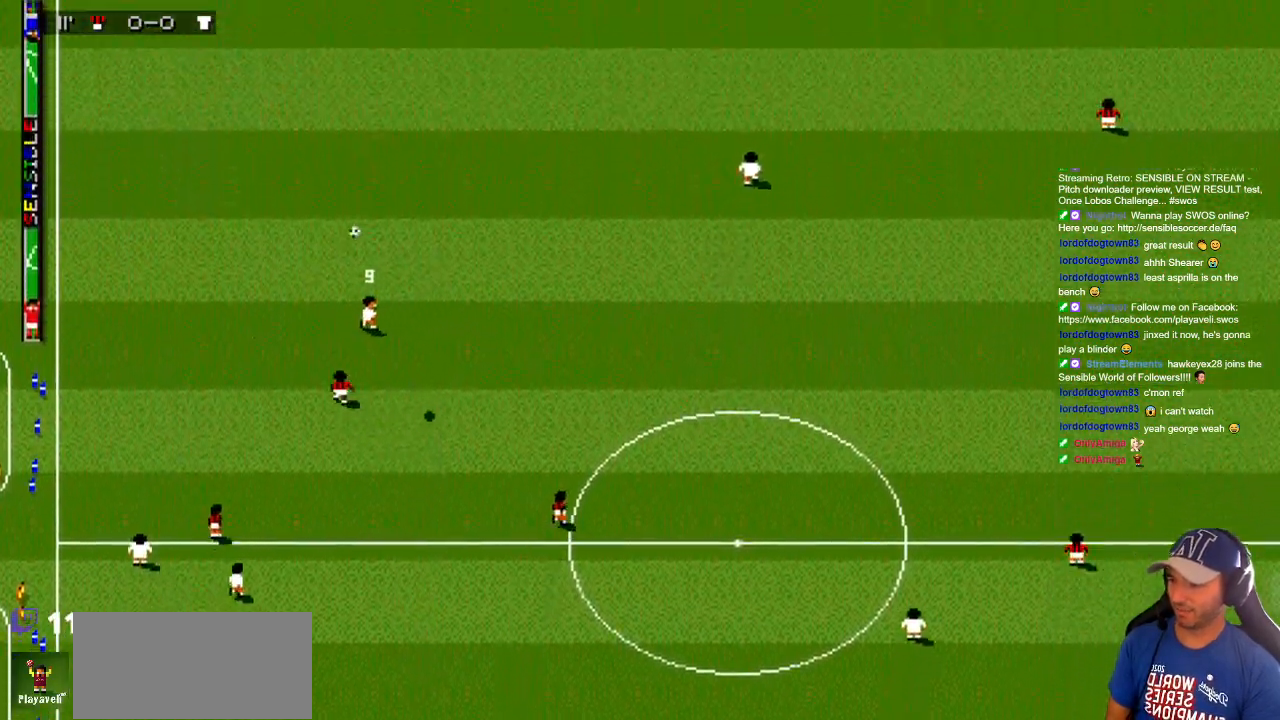
{"buttons": ["DPAD_UP", "DPAD_RIGHT"], "events": [[50, "DPAD_LEFT", "up"], [50, "DPAD_RIGHT", "down"], [100, "DPAD_UP", "down"]]}
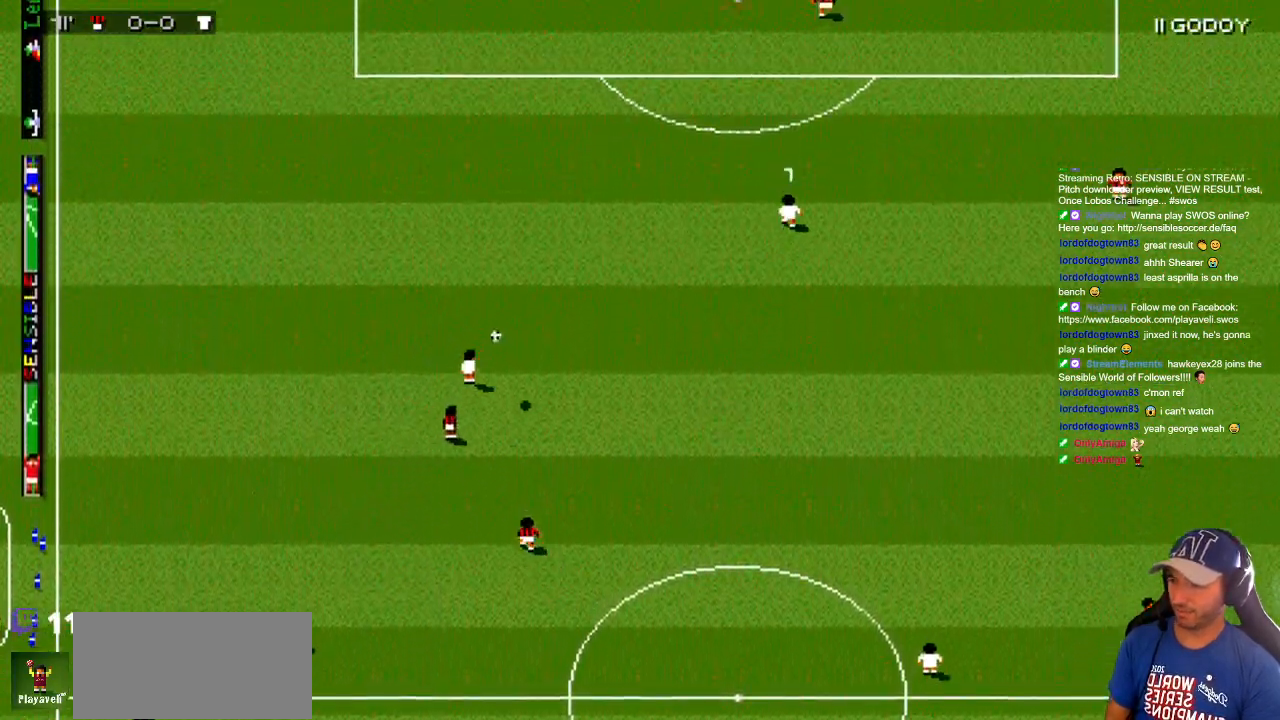
{"buttons": ["DPAD_DOWN", "DPAD_LEFT"], "events": [[50, "DPAD_LEFT", "down"], [50, "DPAD_RIGHT", "up"], [100, "DPAD_DOWN", "down"], [100, "DPAD_UP", "up"], [300, "DPAD_DOWN", "up"], [333, "DPAD_UP", "down"], [433, "DPAD_UP", "up"], [450, "DPAD_DOWN", "down"]]}
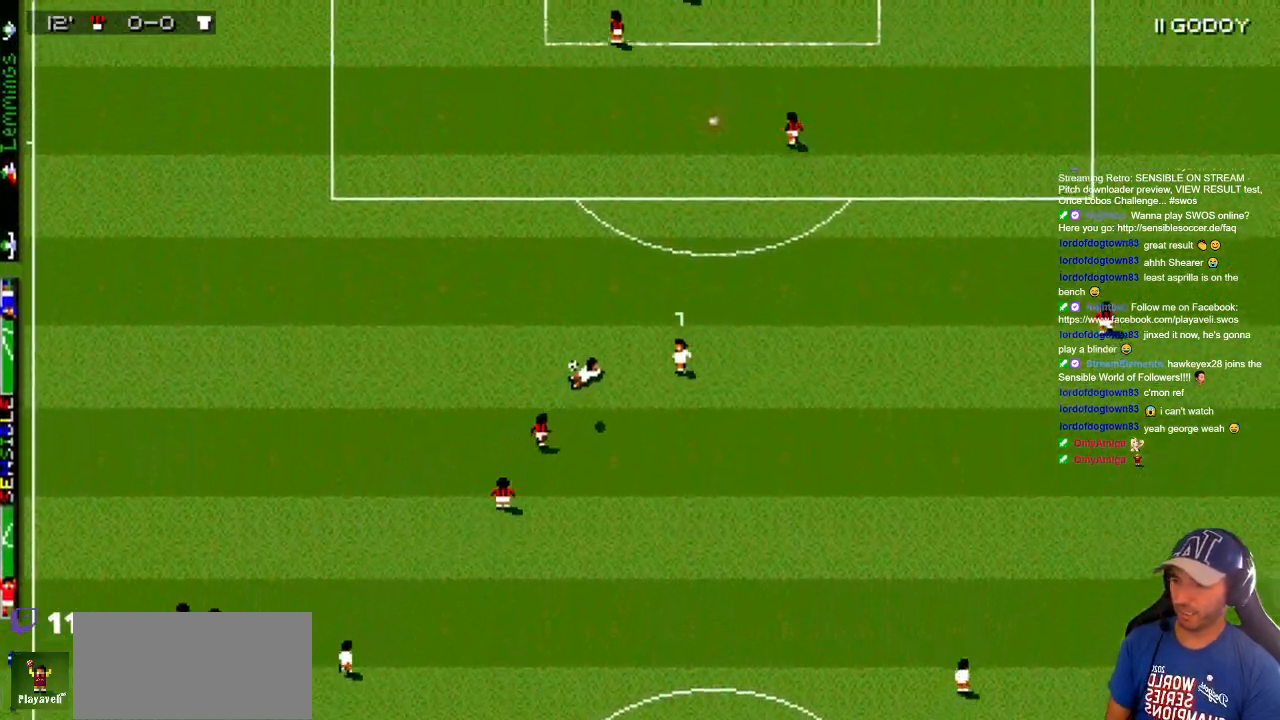
{"buttons": ["DPAD_UP"], "events": [[200, "DPAD_LEFT", "up"], [283, "DPAD_DOWN", "up"], [283, "DPAD_UP", "down"]]}
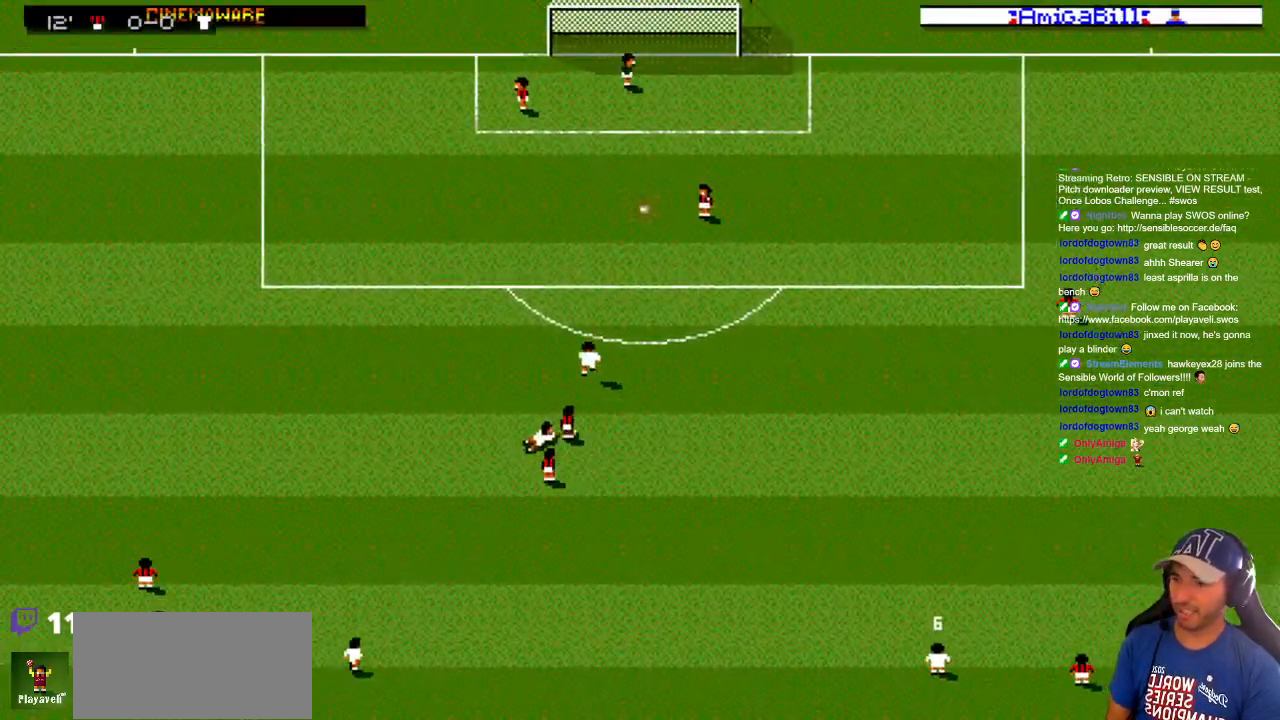
{"buttons": ["DPAD_DOWN", "DPAD_RIGHT"], "events": [[183, "DPAD_DOWN", "down"], [183, "DPAD_UP", "up"], [250, "DPAD_RIGHT", "down"]]}
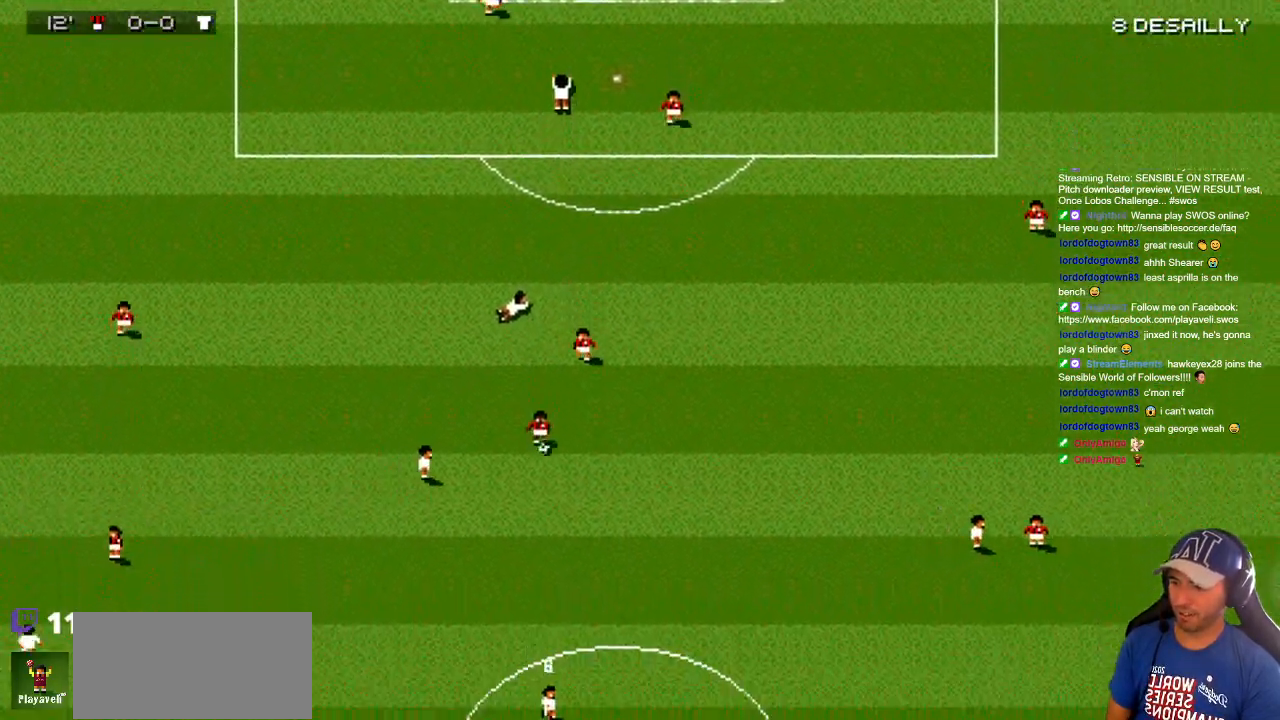
{"buttons": ["DPAD_UP"], "events": [[50, "DPAD_RIGHT", "up"], [167, "DPAD_LEFT", "down"], [183, "DPAD_DOWN", "up"], [250, "DPAD_UP", "down"], [350, "DPAD_LEFT", "up"]]}
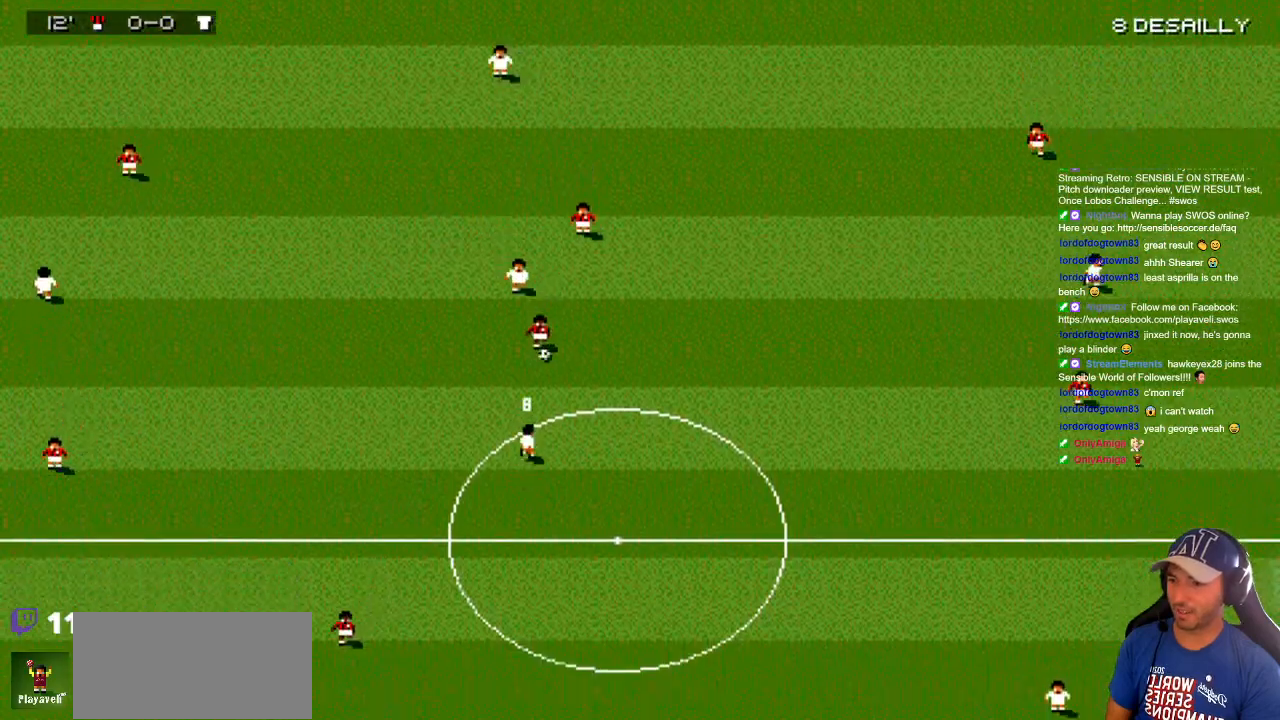
{"buttons": ["DPAD_DOWN"], "events": [[67, "DPAD_RIGHT", "down"], [200, "DPAD_DOWN", "down"], [200, "DPAD_UP", "up"], [250, "DPAD_RIGHT", "up"]]}
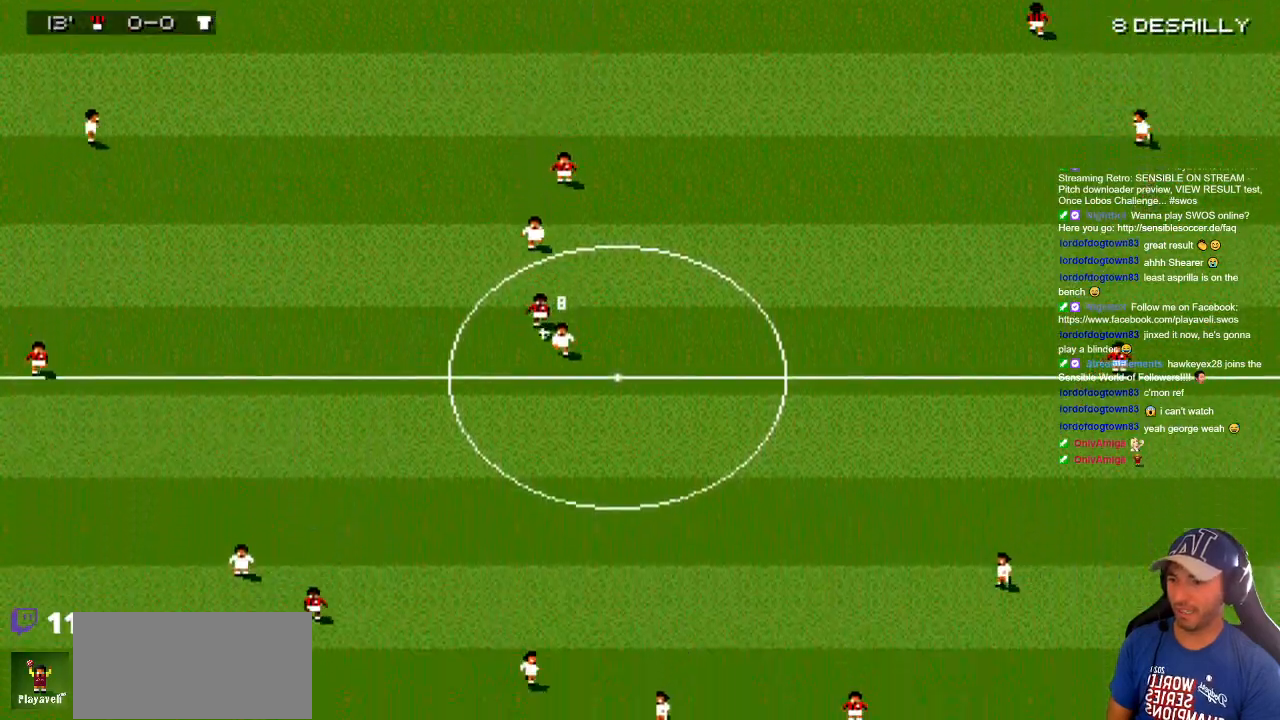
{"buttons": ["DPAD_DOWN", "DPAD_RIGHT"], "events": [[67, "DPAD_LEFT", "down"], [183, "DPAD_LEFT", "up"], [383, "DPAD_RIGHT", "down"]]}
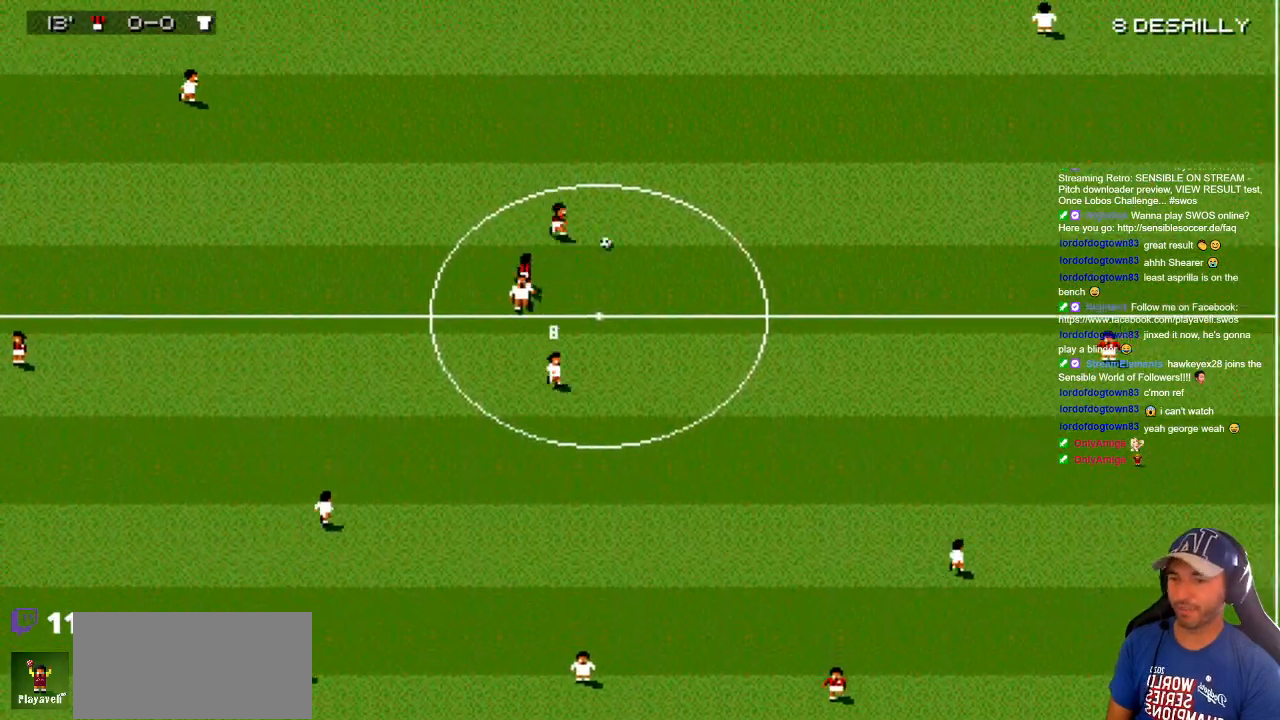
{"buttons": ["DPAD_DOWN", "DPAD_RIGHT"], "events": []}
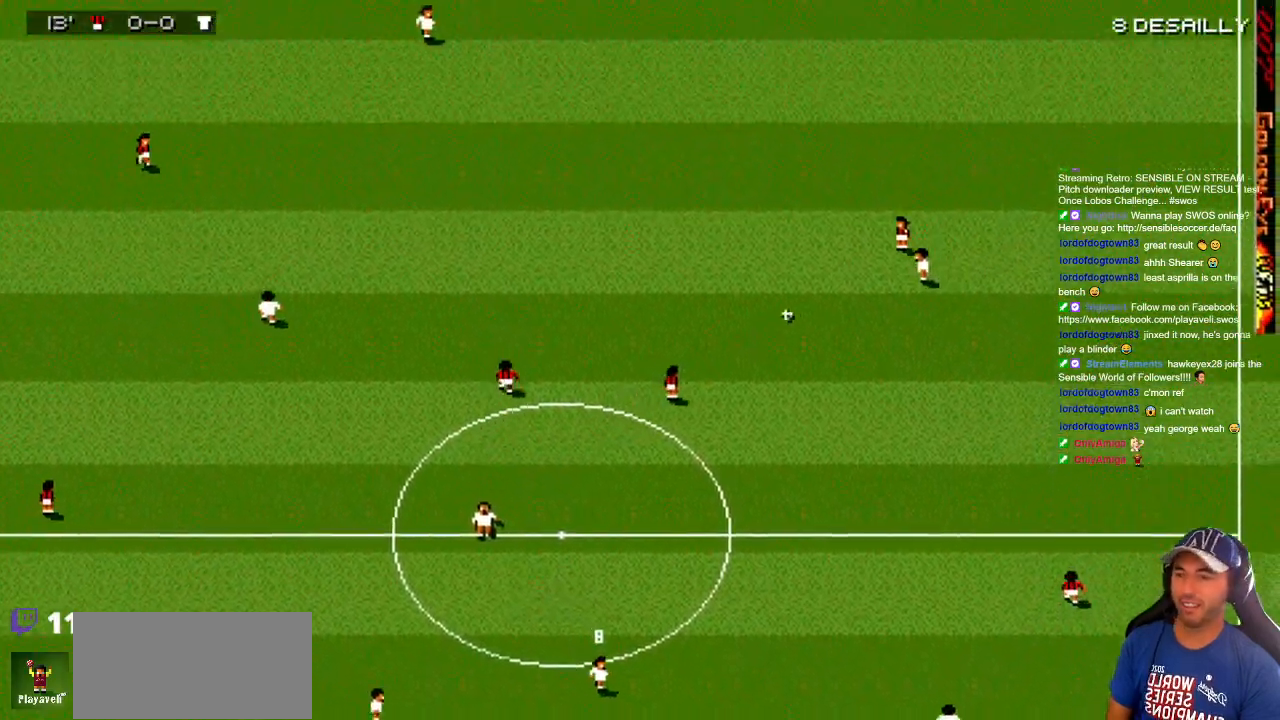
{"buttons": ["DPAD_UP", "DPAD_LEFT"], "events": [[133, "DPAD_DOWN", "up"], [217, "DPAD_UP", "down"], [267, "DPAD_DOWN", "down"], [267, "DPAD_LEFT", "down"], [267, "DPAD_RIGHT", "up"], [267, "DPAD_UP", "up"], [450, "DPAD_DOWN", "up"], [500, "DPAD_UP", "down"]]}
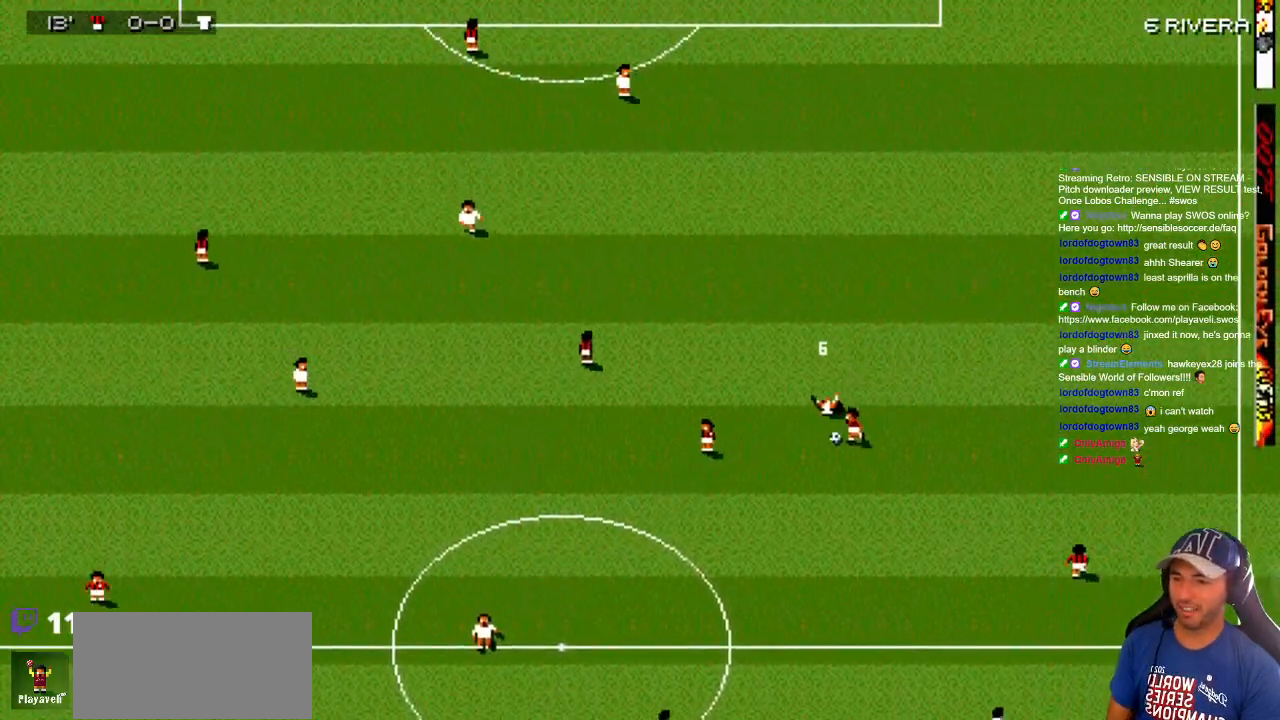
{"buttons": ["DPAD_RIGHT"], "events": [[250, "DPAD_UP", "up"], [317, "DPAD_DOWN", "down"], [350, "DPAD_LEFT", "up"], [433, "DPAD_RIGHT", "down"], [483, "DPAD_DOWN", "up"]]}
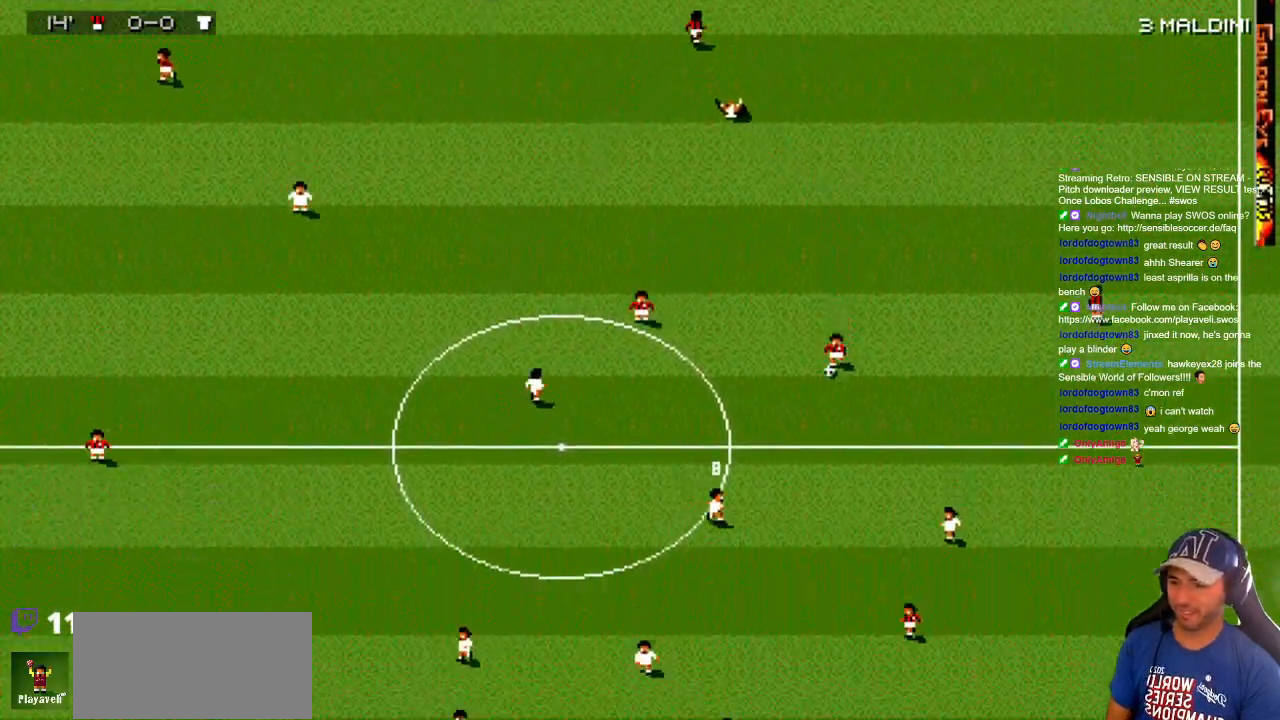
{"buttons": ["DPAD_UP", "DPAD_RIGHT"], "events": [[50, "DPAD_DOWN", "down"], [233, "DPAD_DOWN", "up"], [467, "DPAD_UP", "down"]]}
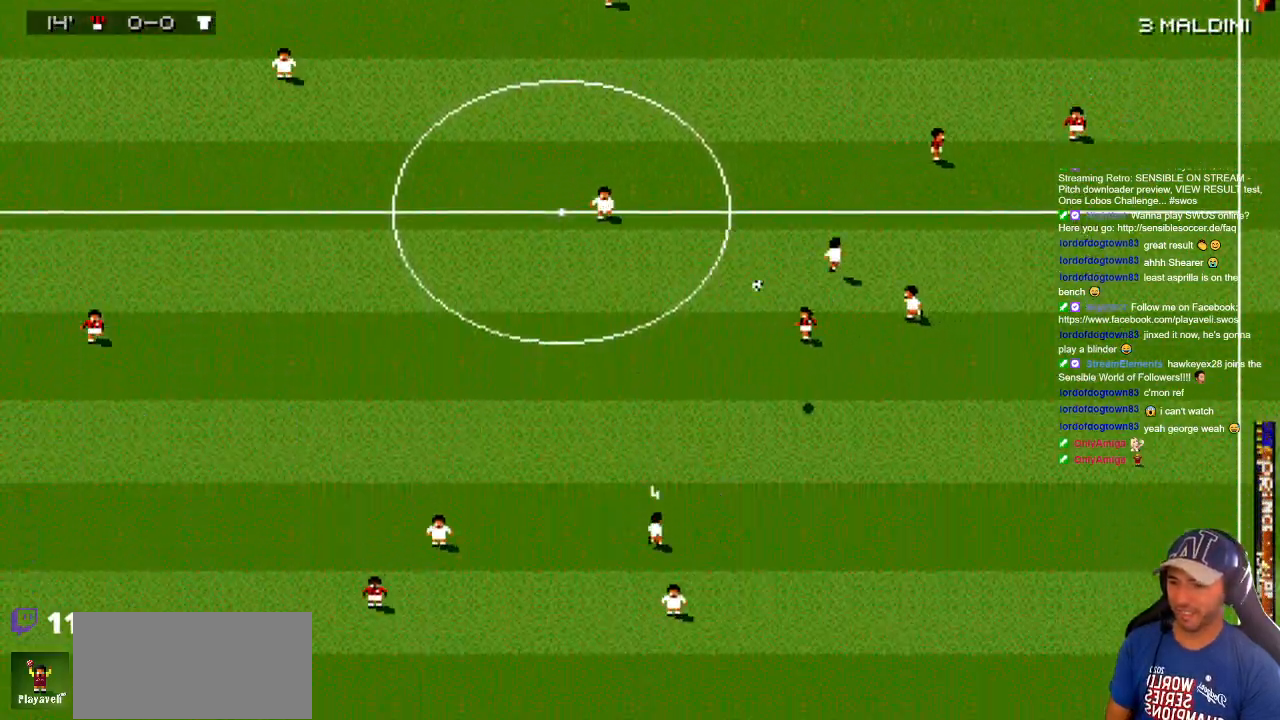
{"buttons": ["DPAD_DOWN"], "events": [[83, "DPAD_RIGHT", "up"], [117, "DPAD_DOWN", "down"], [117, "DPAD_UP", "up"]]}
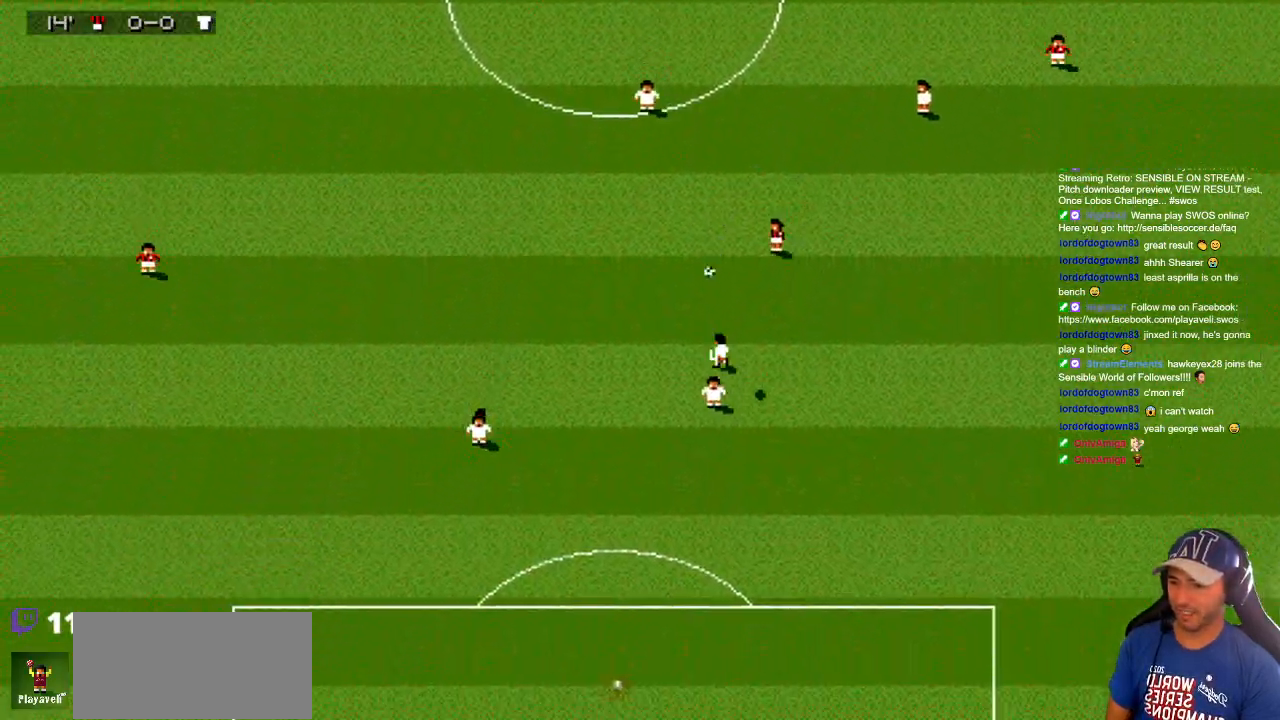
{"buttons": ["DPAD_DOWN", "DPAD_LEFT"], "events": [[117, "DPAD_LEFT", "down"], [150, "DPAD_DOWN", "up"], [217, "DPAD_UP", "down"], [433, "DPAD_DOWN", "down"], [433, "DPAD_UP", "up"]]}
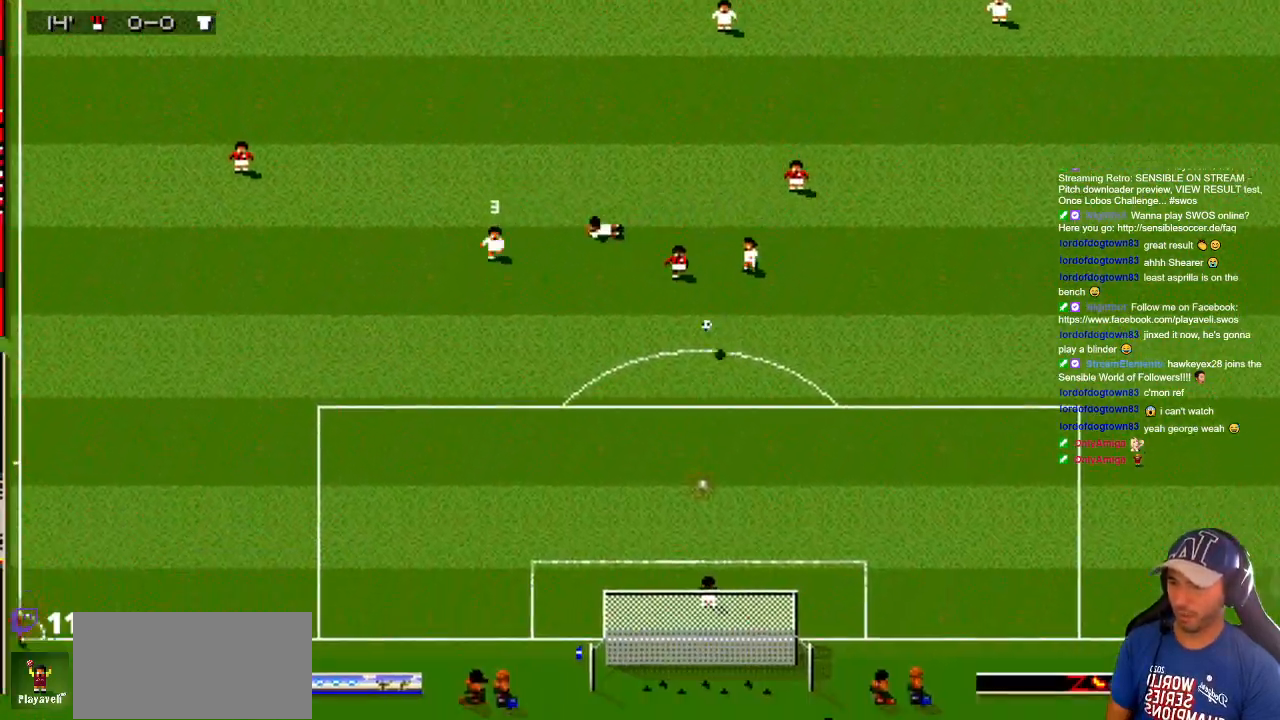
{"buttons": ["DPAD_DOWN", "DPAD_RIGHT"], "events": [[17, "DPAD_LEFT", "up"], [183, "DPAD_RIGHT", "down"], [300, "DPAD_RIGHT", "up"], [383, "DPAD_RIGHT", "down"]]}
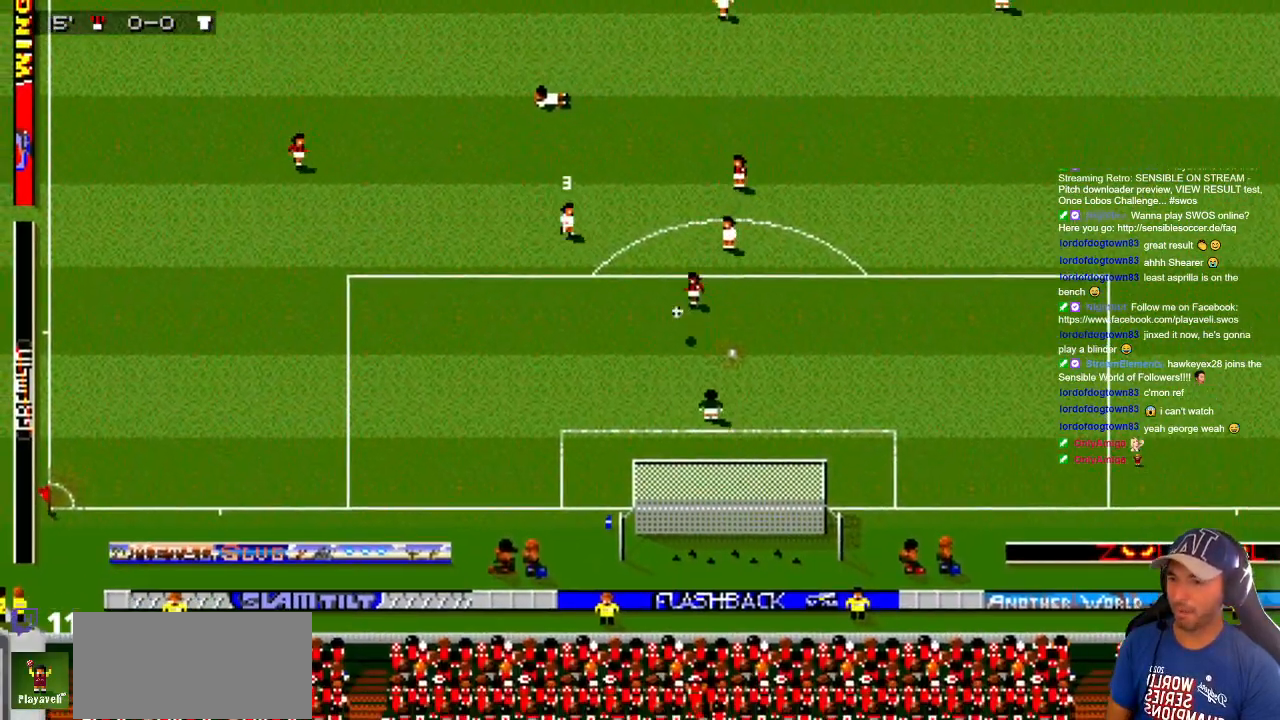
{"buttons": ["DPAD_DOWN", "DPAD_LEFT"], "events": [[200, "DPAD_RIGHT", "up"], [350, "DPAD_LEFT", "down"]]}